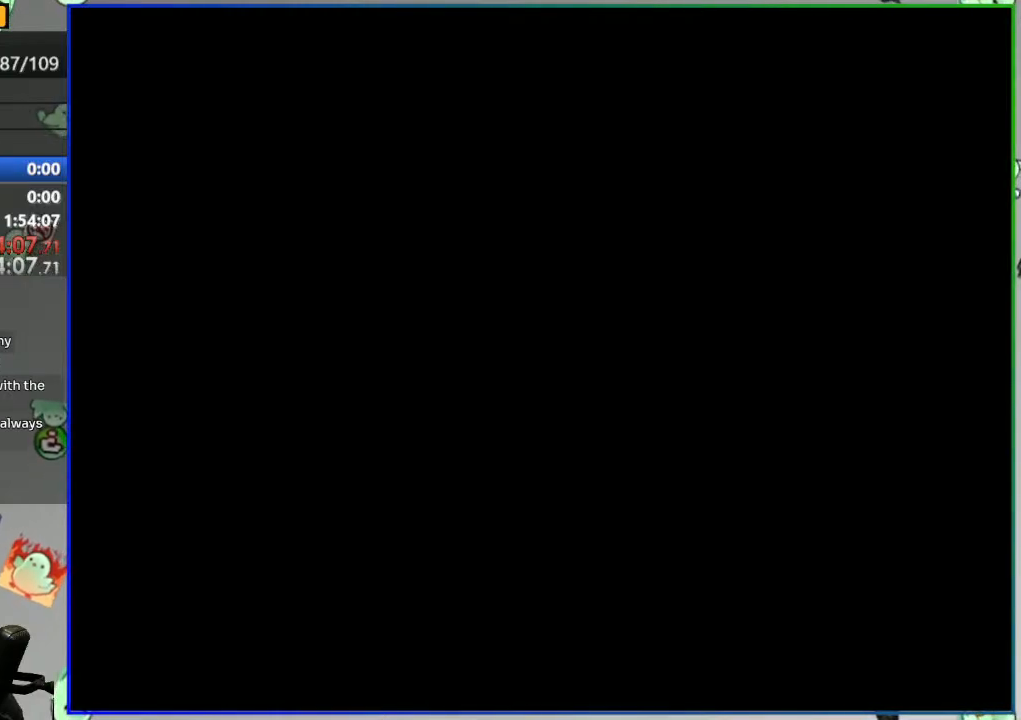
Gameplay with a controller (Nintendo layout); each line is a JSON object with the inputs held at the frame after it. "events" lists button and stick changes between this image and that frame as [ms after this image, input, new state], when the widget could be followed in between. Not read: L3 R3 START.
{"buttons": ["Y", "DPAD_RIGHT"], "events": [[50, "Y", "down"], [483, "DPAD_RIGHT", "down"]]}
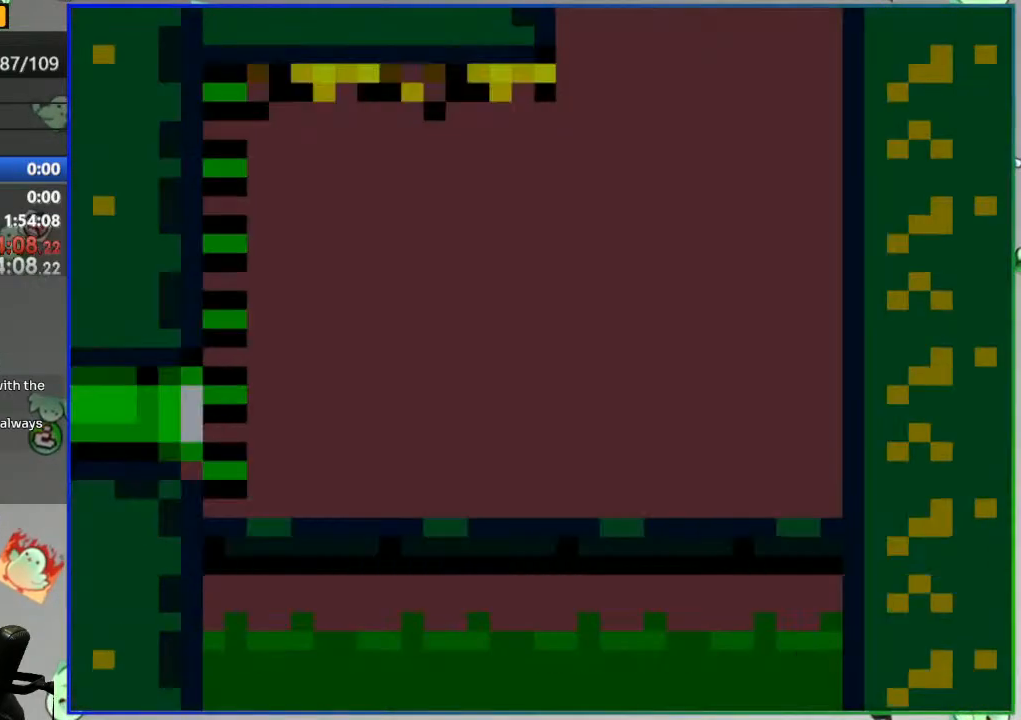
{"buttons": ["Y", "DPAD_RIGHT"], "events": []}
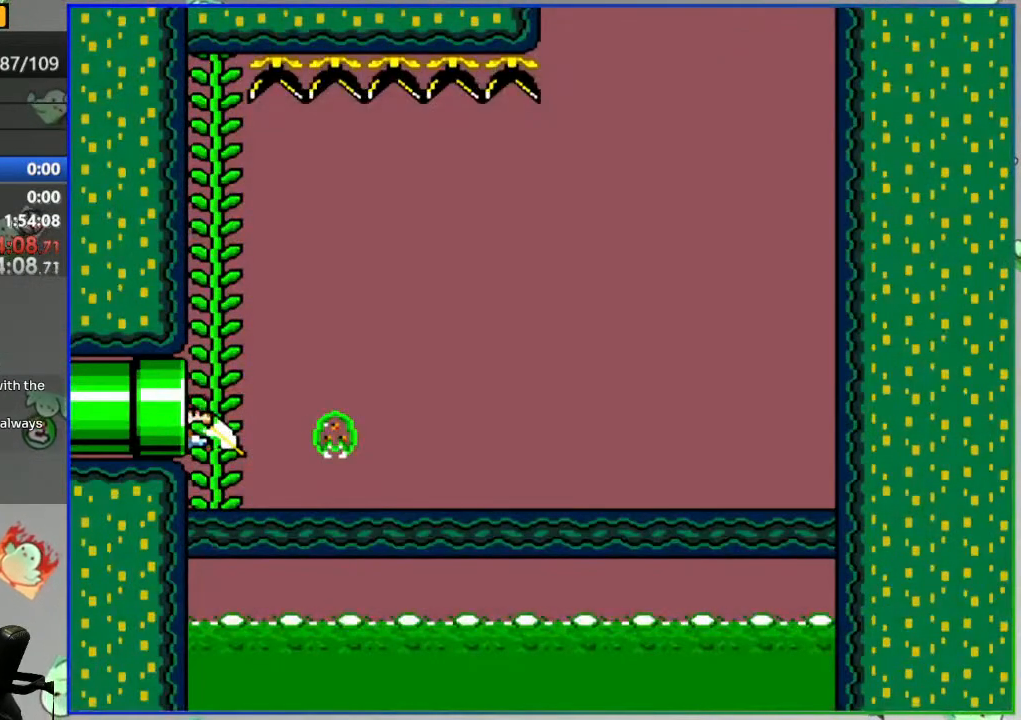
{"buttons": ["Y", "DPAD_RIGHT"], "events": []}
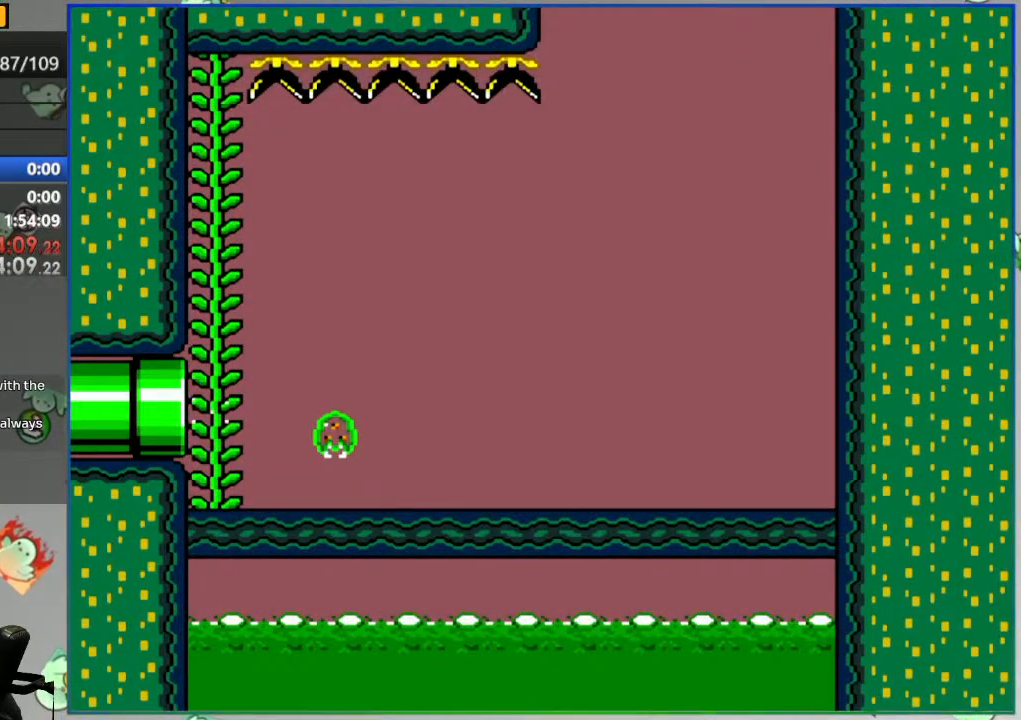
{"buttons": ["Y", "DPAD_RIGHT"], "events": []}
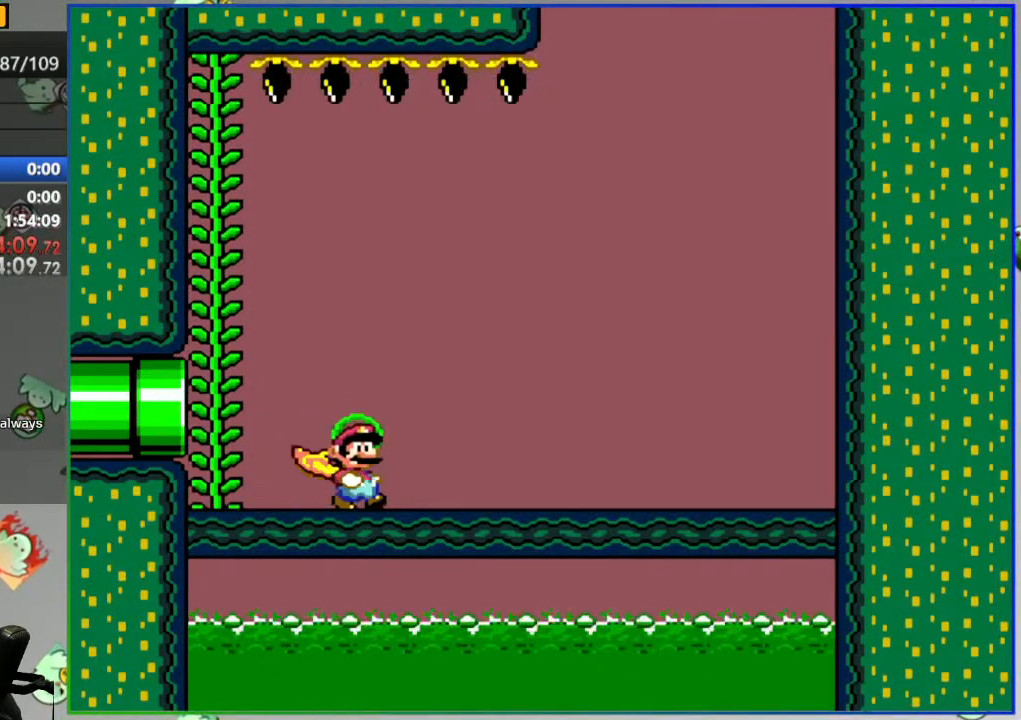
{"buttons": ["Y", "DPAD_RIGHT"], "events": []}
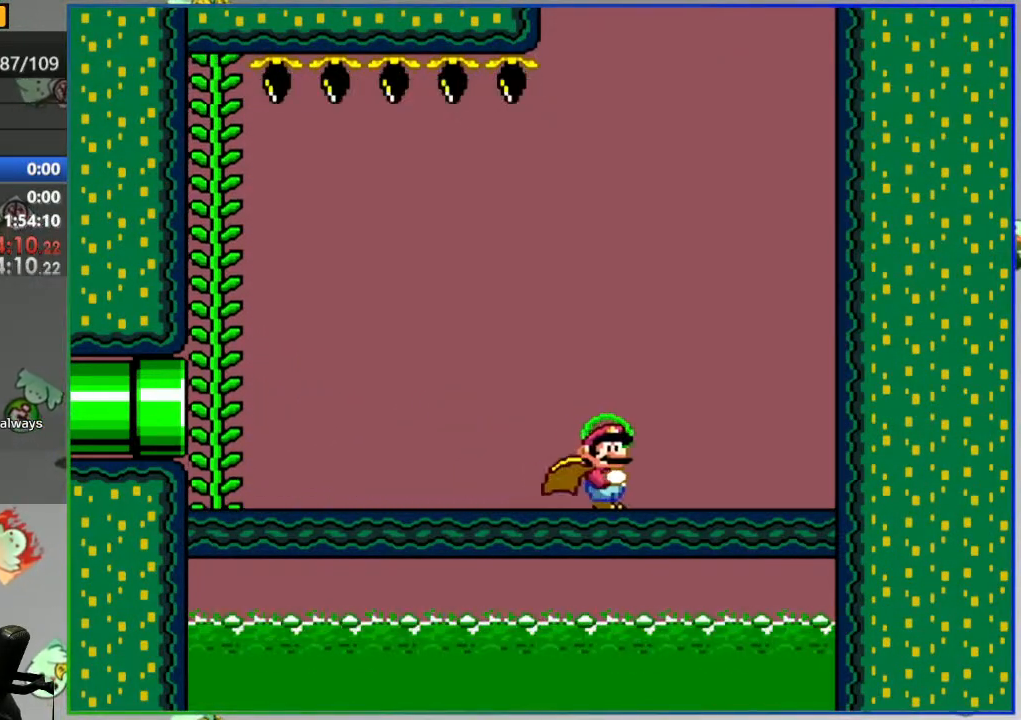
{"buttons": ["Y", "DPAD_LEFT"], "events": [[133, "DPAD_RIGHT", "up"], [167, "DPAD_LEFT", "down"]]}
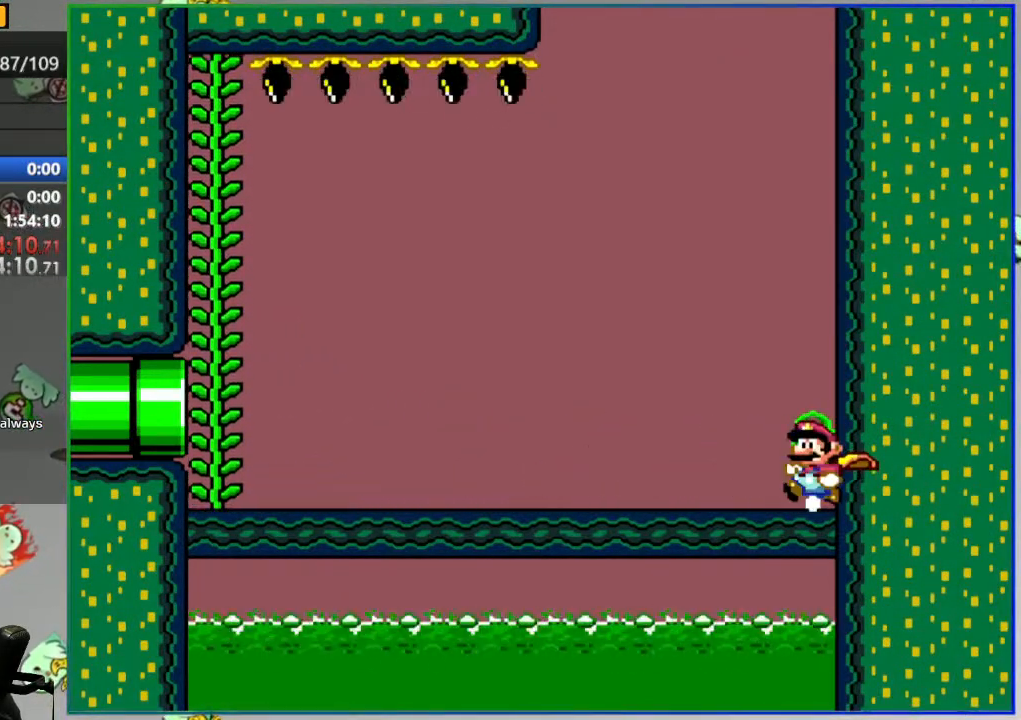
{"buttons": ["Y", "DPAD_LEFT"], "events": []}
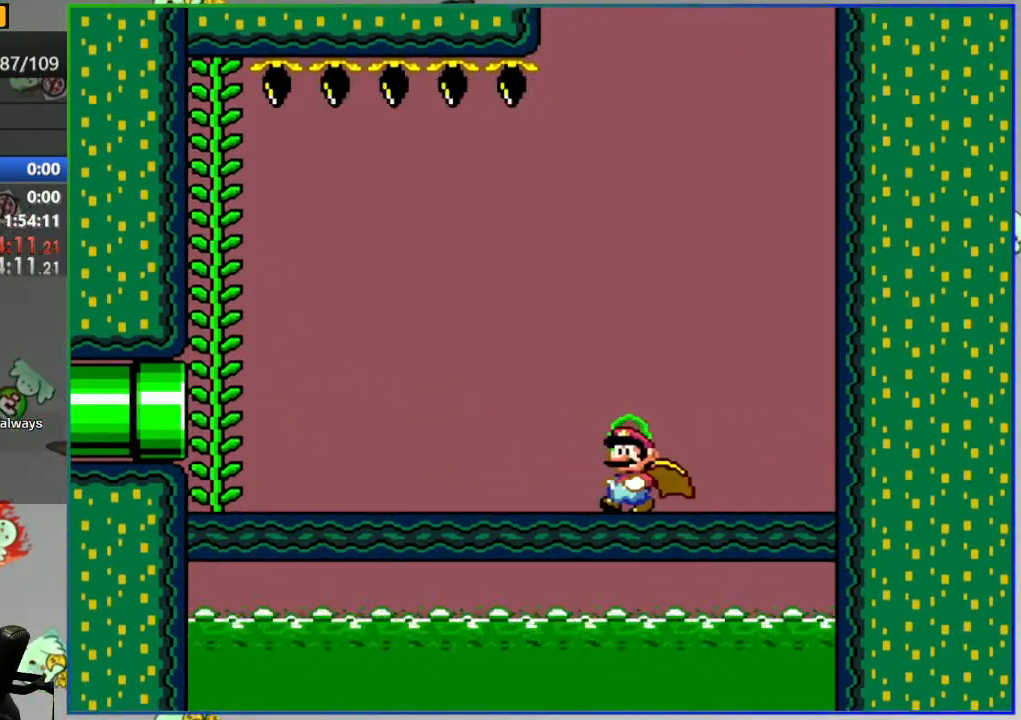
{"buttons": ["B", "Y"], "events": [[317, "B", "down"], [383, "DPAD_UP", "down"], [400, "DPAD_LEFT", "up"], [500, "DPAD_UP", "up"]]}
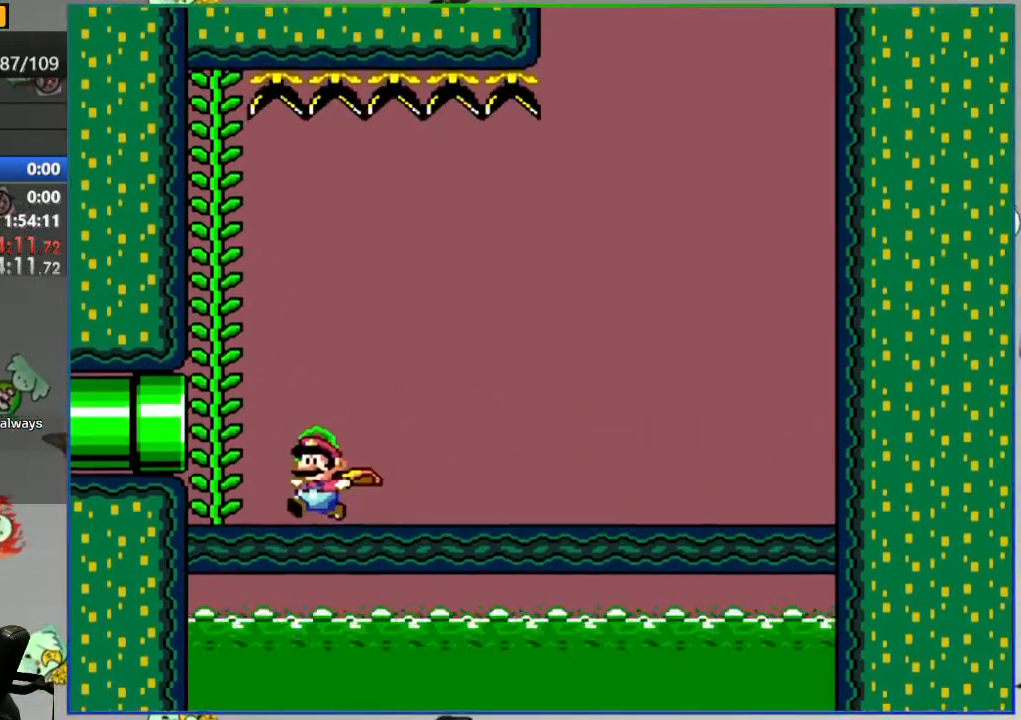
{"buttons": ["Y"], "events": [[100, "B", "up"]]}
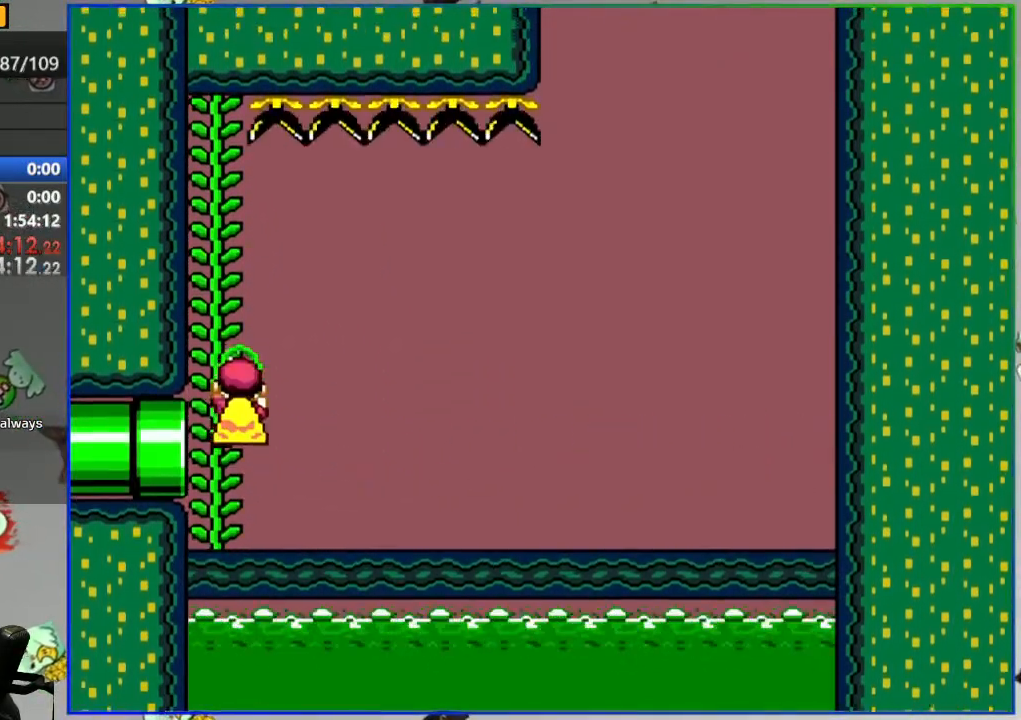
{"buttons": ["B", "Y", "DPAD_RIGHT"], "events": [[483, "B", "down"], [483, "DPAD_RIGHT", "down"]]}
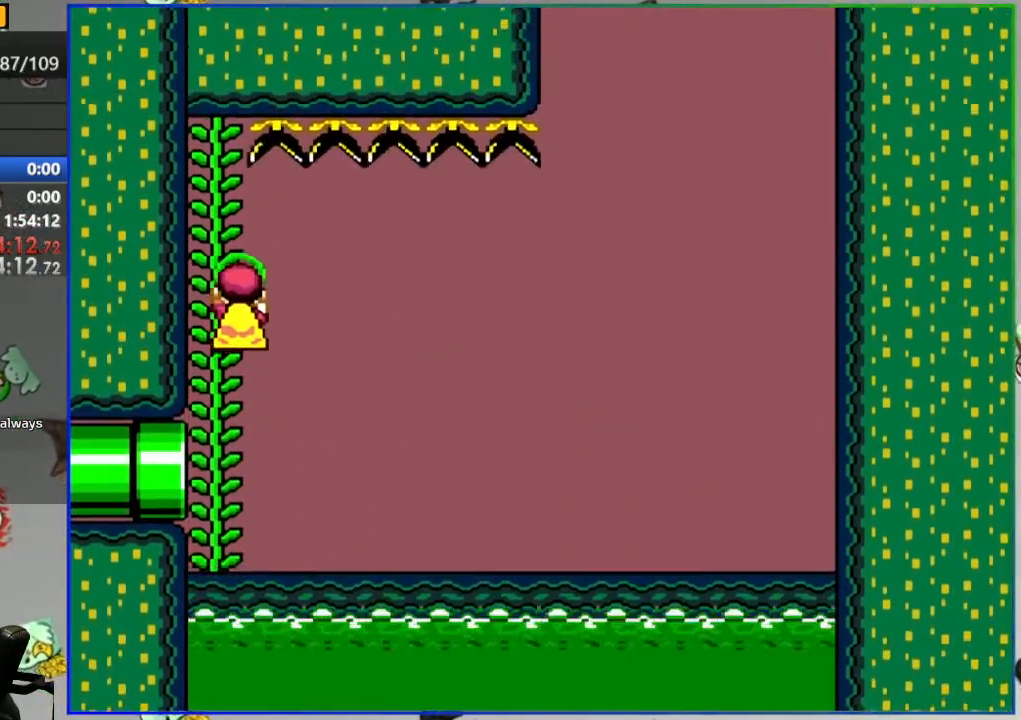
{"buttons": ["B", "Y", "DPAD_LEFT"], "events": [[117, "DPAD_RIGHT", "up"], [133, "DPAD_LEFT", "down"]]}
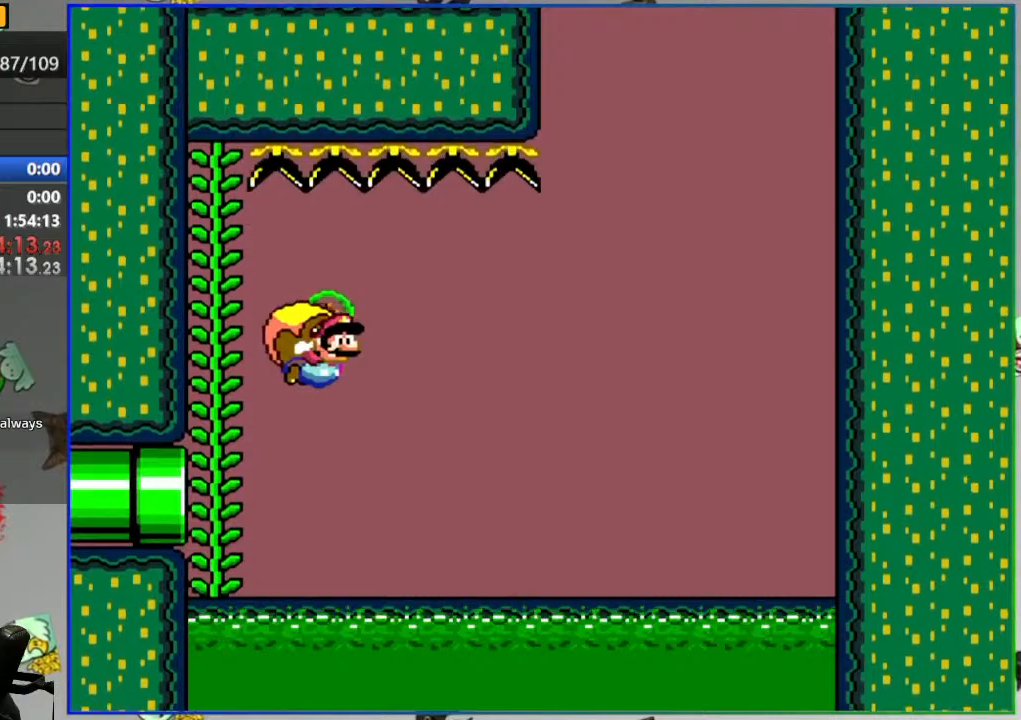
{"buttons": ["B", "Y", "DPAD_LEFT"], "events": []}
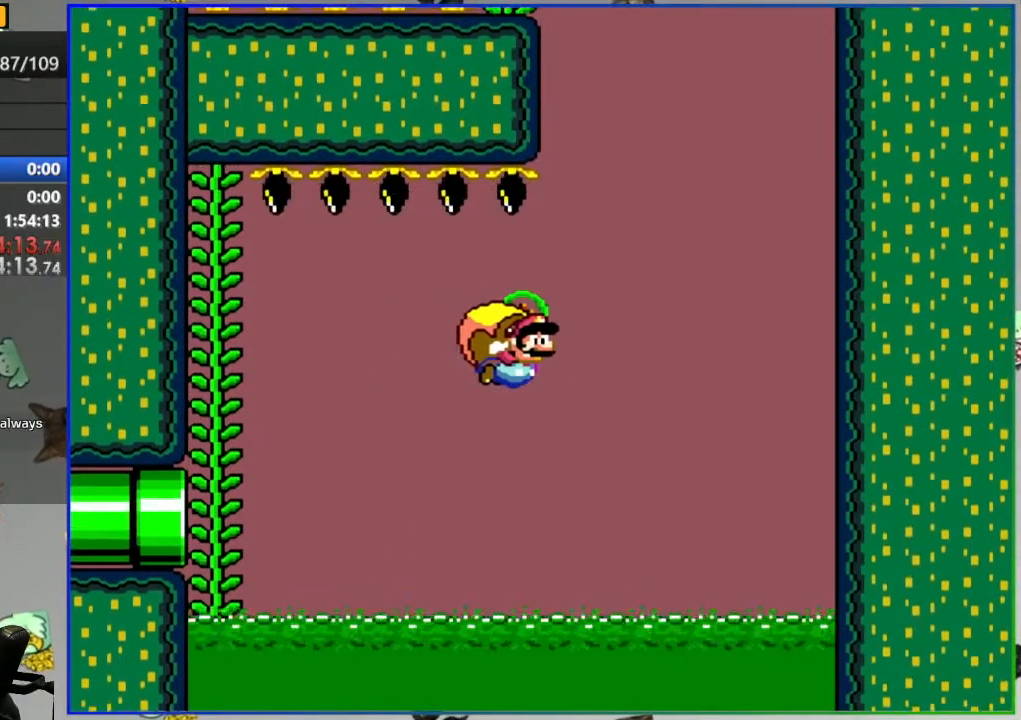
{"buttons": ["B", "X", "Y"], "events": [[500, "DPAD_LEFT", "up"], [500, "X", "down"]]}
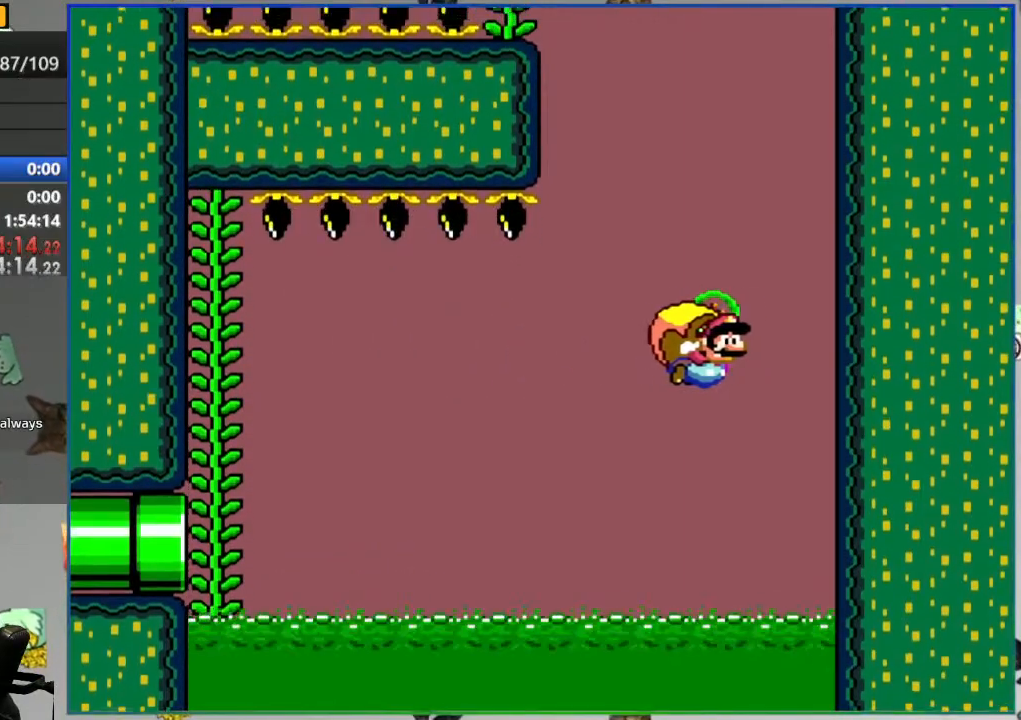
{"buttons": ["B", "Y", "DPAD_RIGHT"], "events": [[100, "X", "up"], [217, "DPAD_RIGHT", "down"]]}
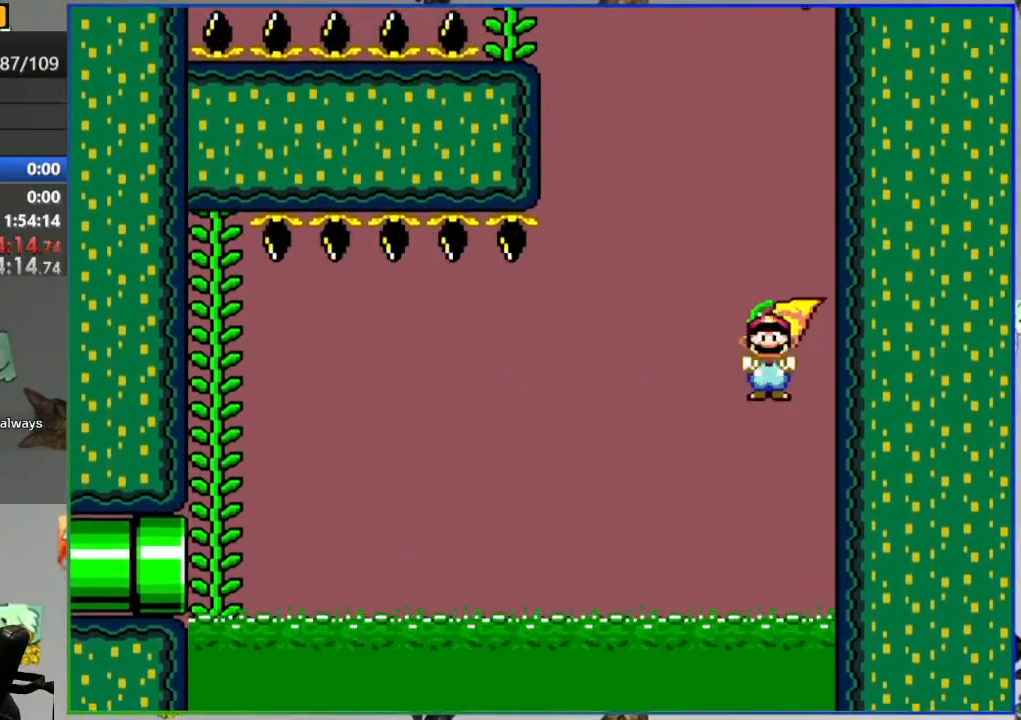
{"buttons": ["B", "Y", "DPAD_RIGHT"], "events": []}
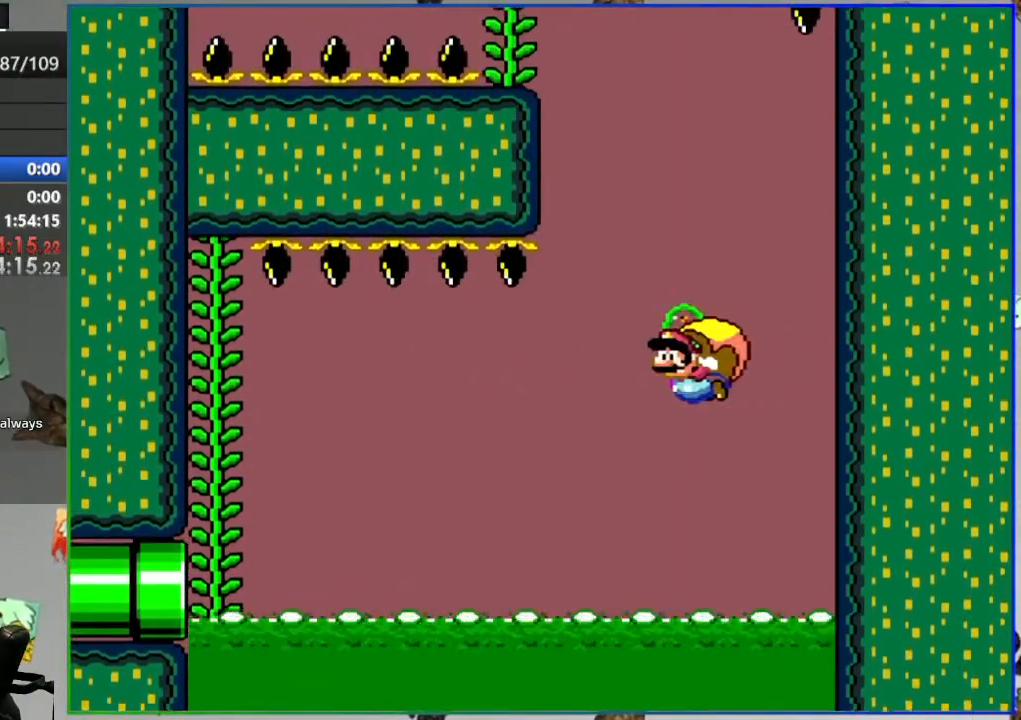
{"buttons": ["B", "Y", "DPAD_RIGHT"], "events": [[400, "X", "down"], [500, "X", "up"]]}
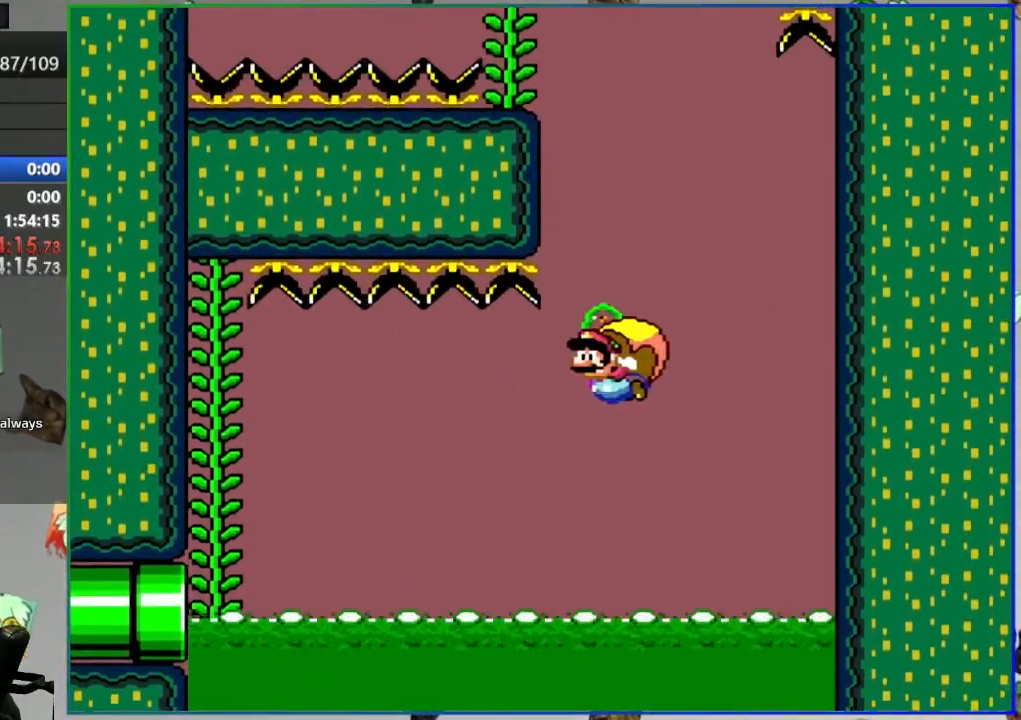
{"buttons": ["B", "Y", "DPAD_LEFT"], "events": [[150, "DPAD_RIGHT", "up"], [183, "DPAD_LEFT", "down"]]}
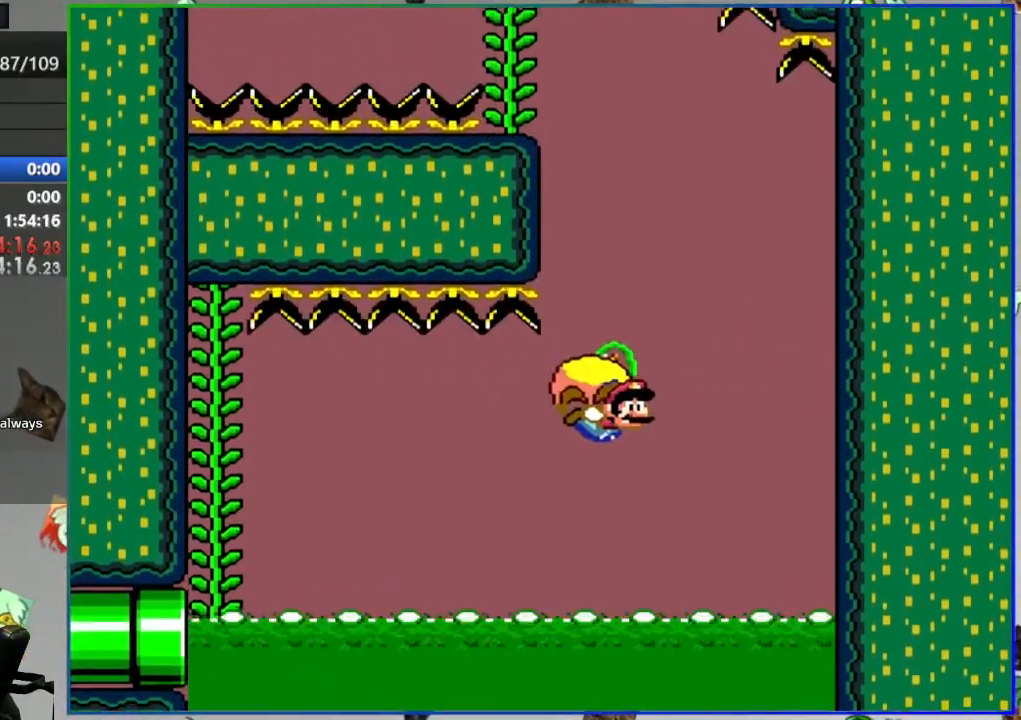
{"buttons": ["B", "Y", "DPAD_LEFT"], "events": []}
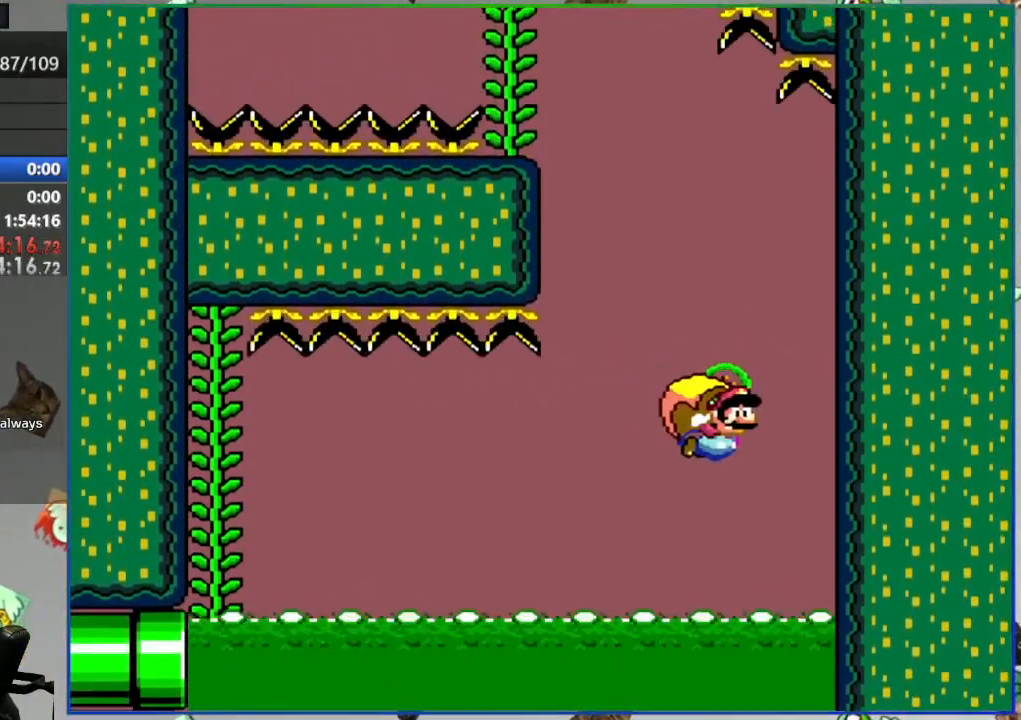
{"buttons": ["B", "Y", "DPAD_RIGHT"], "events": [[217, "X", "down"], [333, "X", "up"], [367, "DPAD_LEFT", "up"], [383, "DPAD_RIGHT", "down"]]}
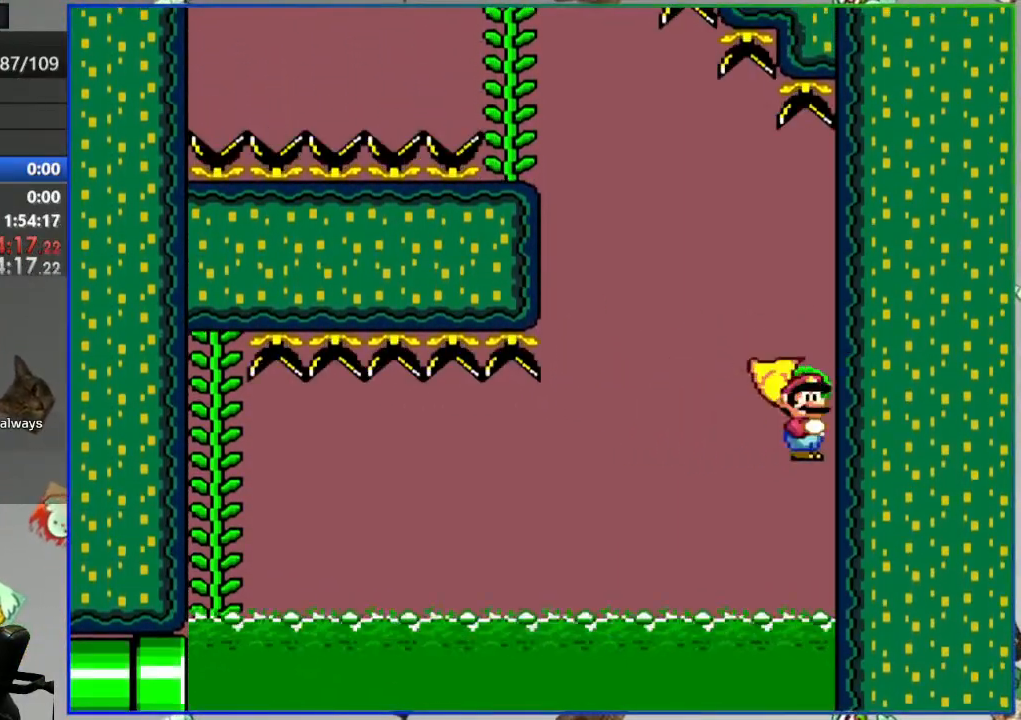
{"buttons": ["B", "Y", "DPAD_RIGHT"], "events": []}
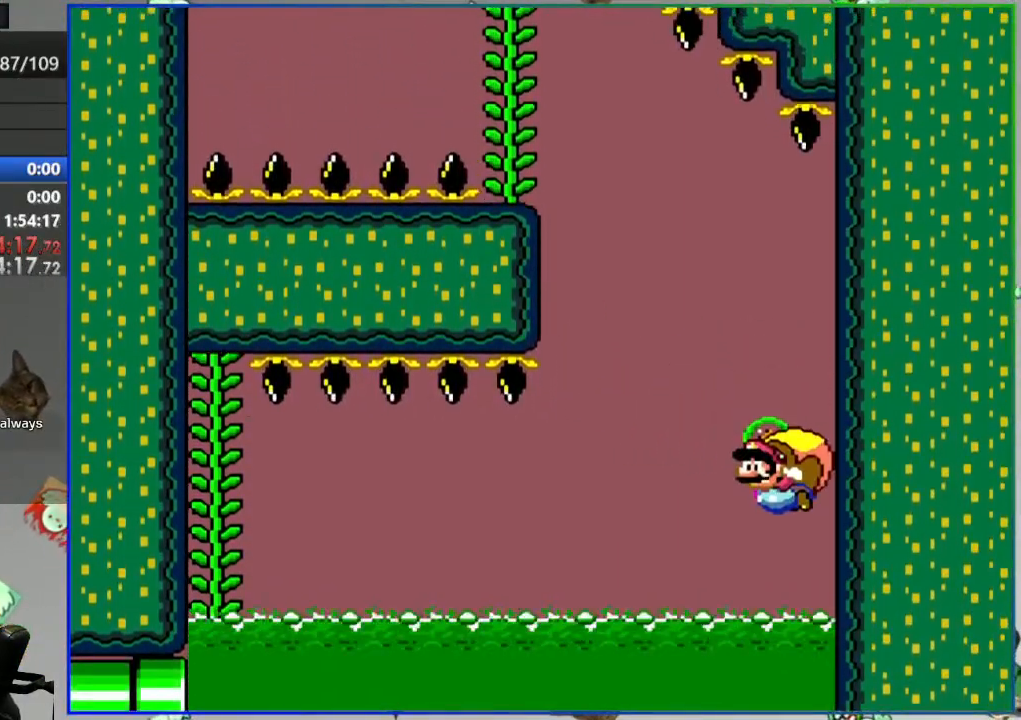
{"buttons": [], "events": [[233, "DPAD_RIGHT", "up"], [233, "Y", "up"], [283, "B", "up"]]}
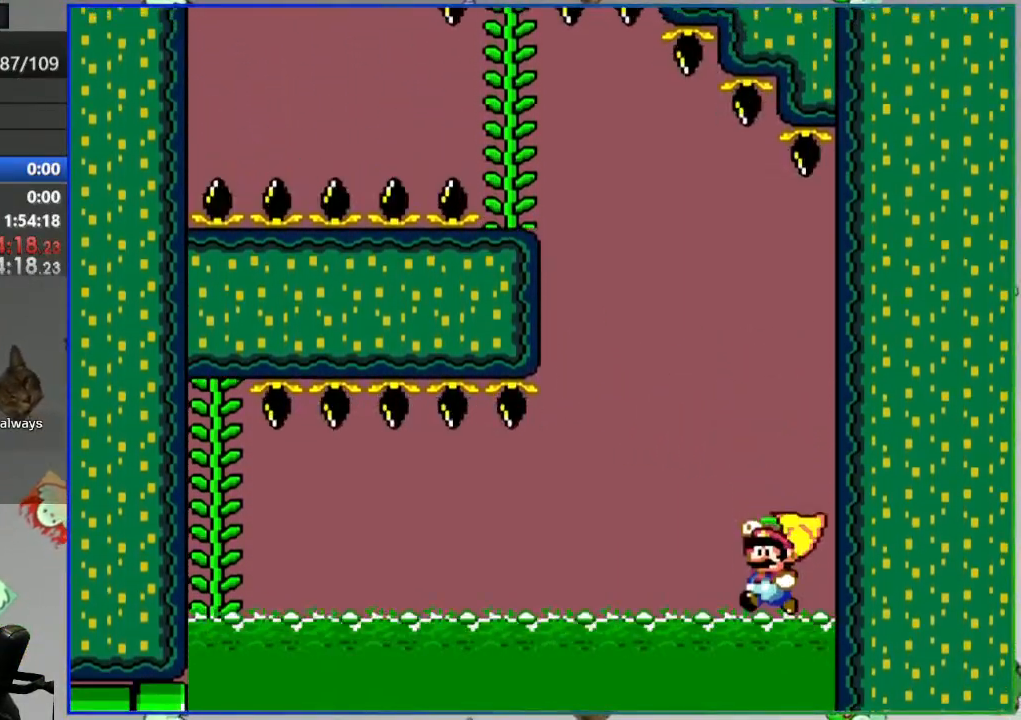
{"buttons": ["A"], "events": [[150, "A", "down"], [233, "A", "up"], [317, "A", "down"], [417, "A", "up"], [483, "A", "down"]]}
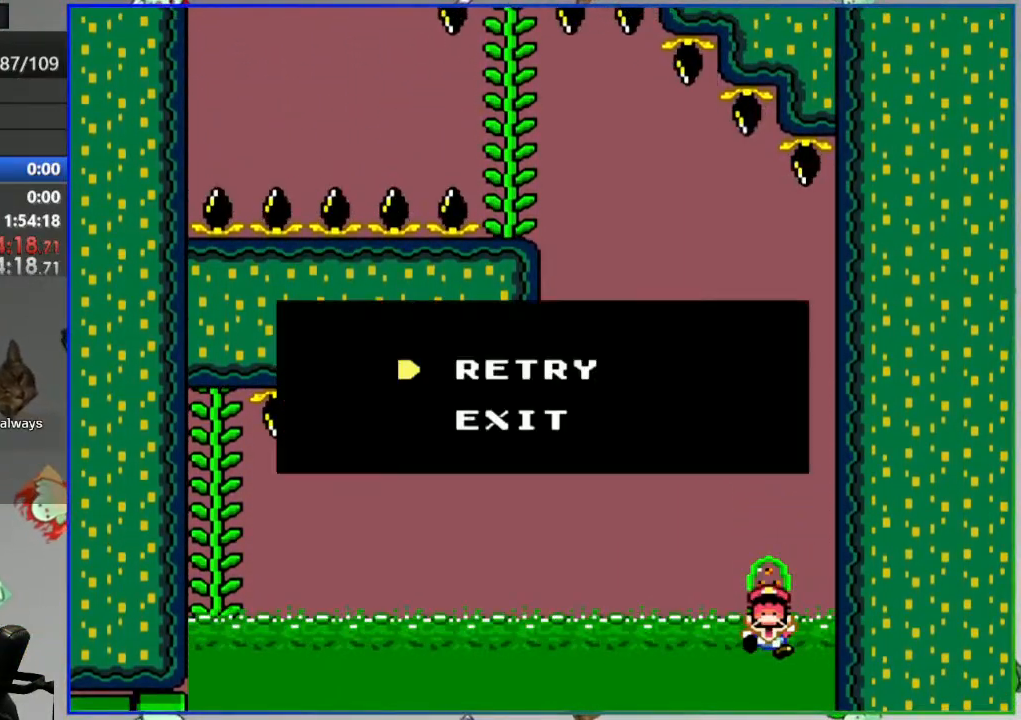
{"buttons": [], "events": [[83, "A", "up"]]}
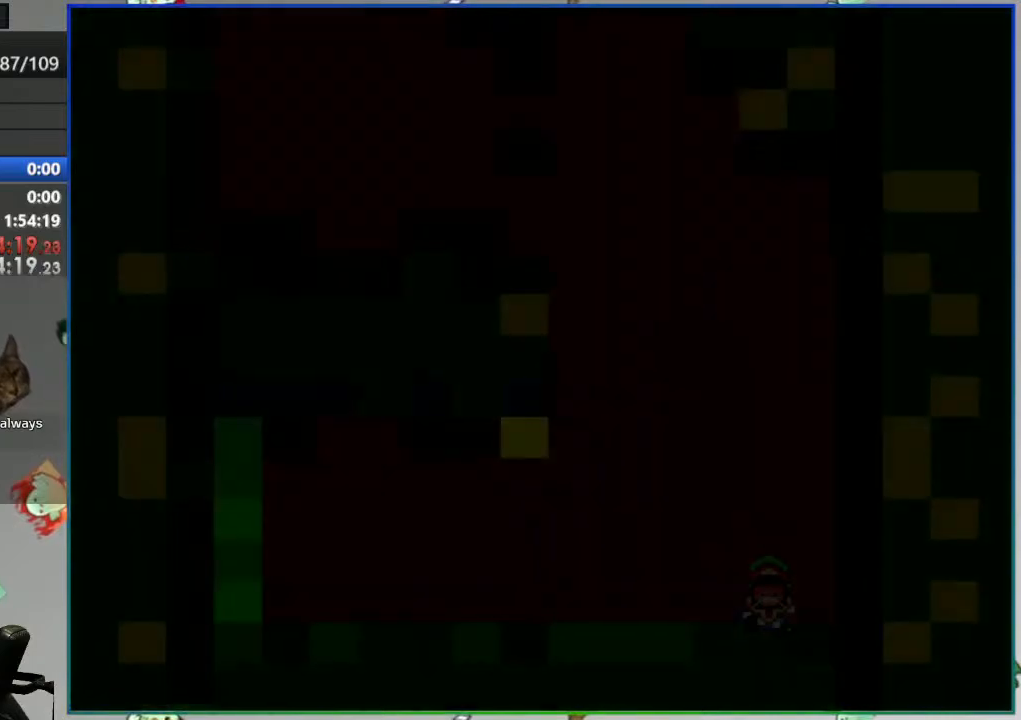
{"buttons": [], "events": []}
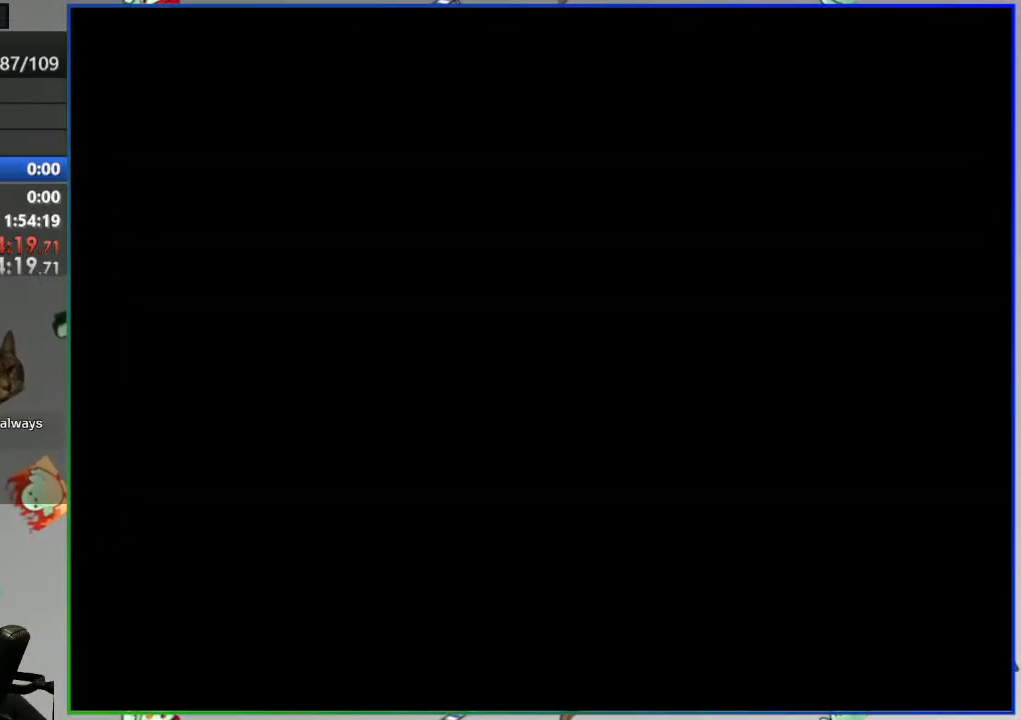
{"buttons": [], "events": []}
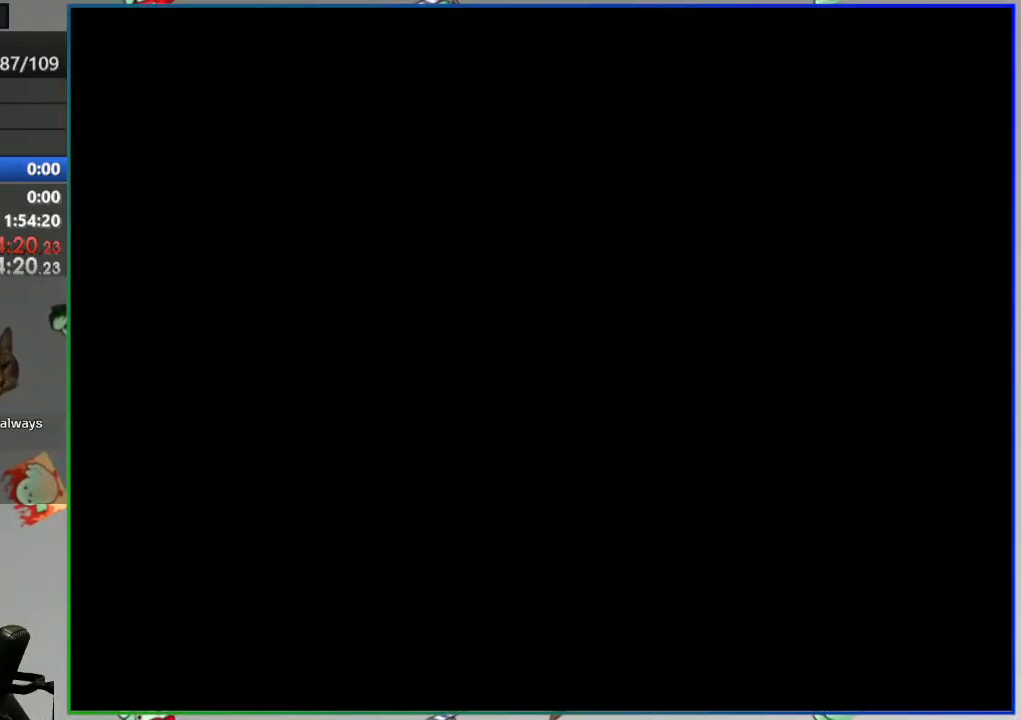
{"buttons": ["Y"], "events": [[183, "Y", "down"]]}
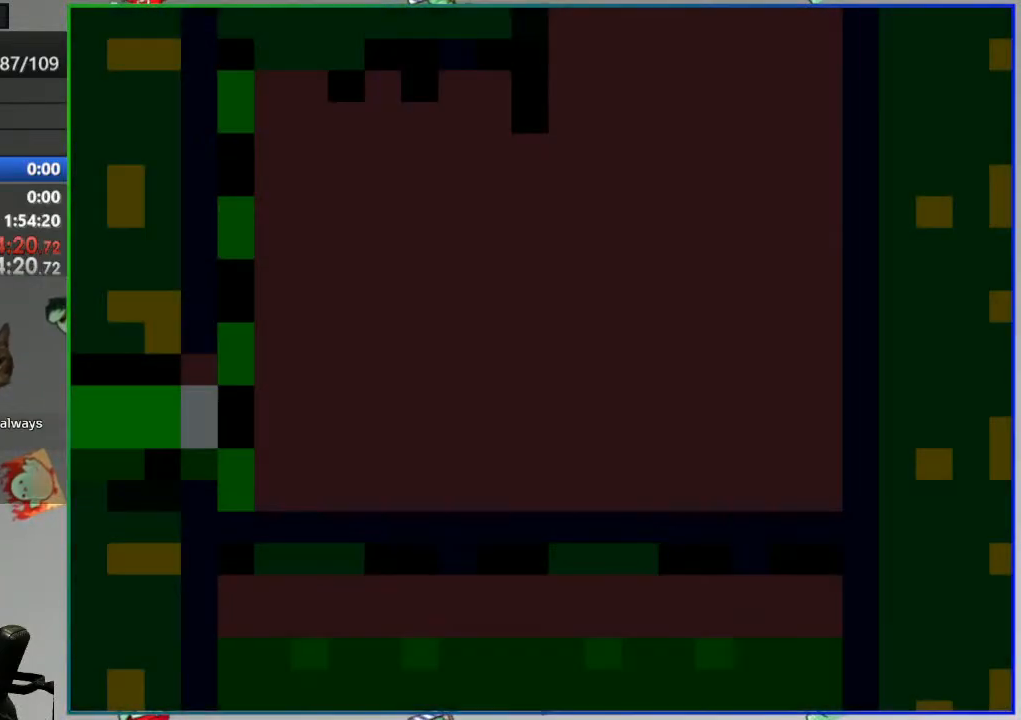
{"buttons": ["Y", "DPAD_RIGHT"], "events": [[133, "DPAD_RIGHT", "down"]]}
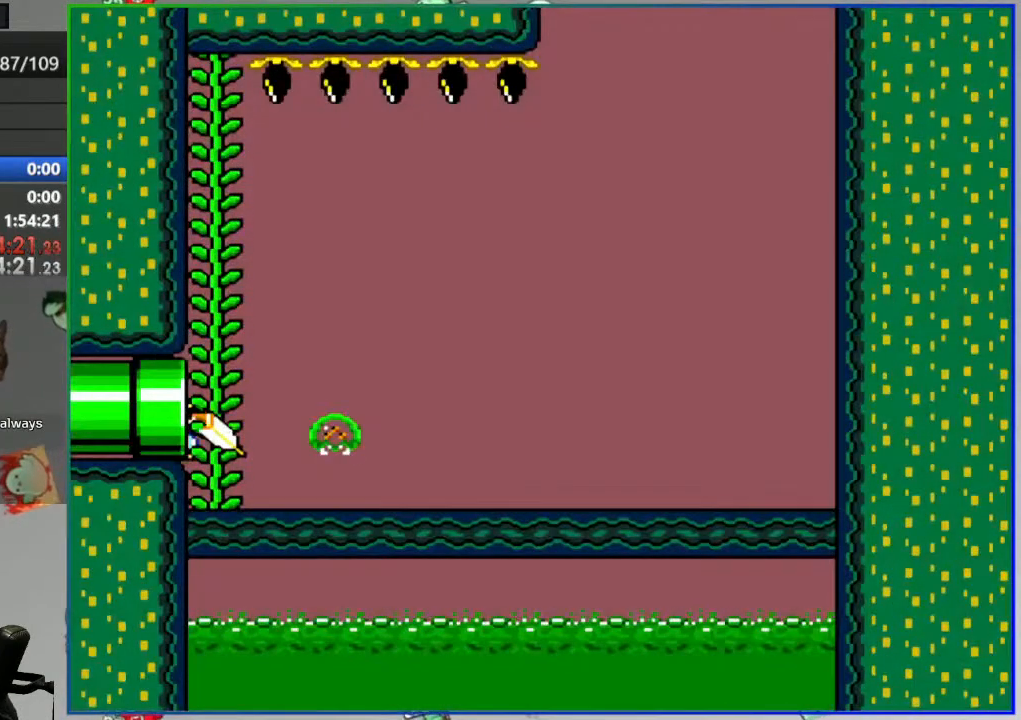
{"buttons": ["Y", "DPAD_RIGHT"], "events": []}
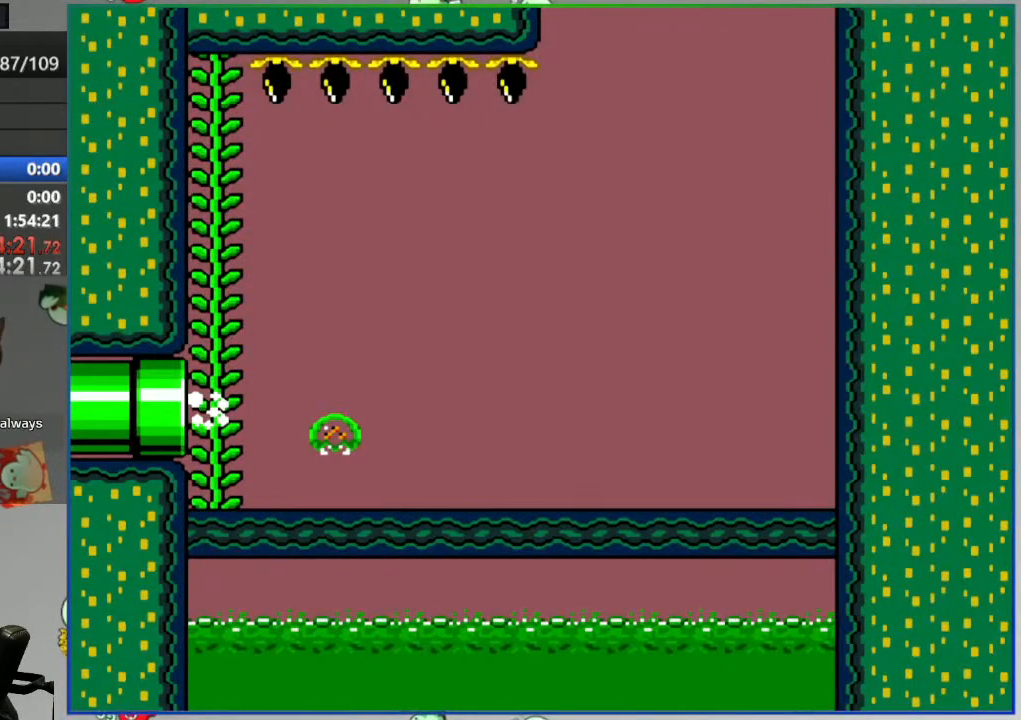
{"buttons": ["Y", "DPAD_RIGHT"], "events": []}